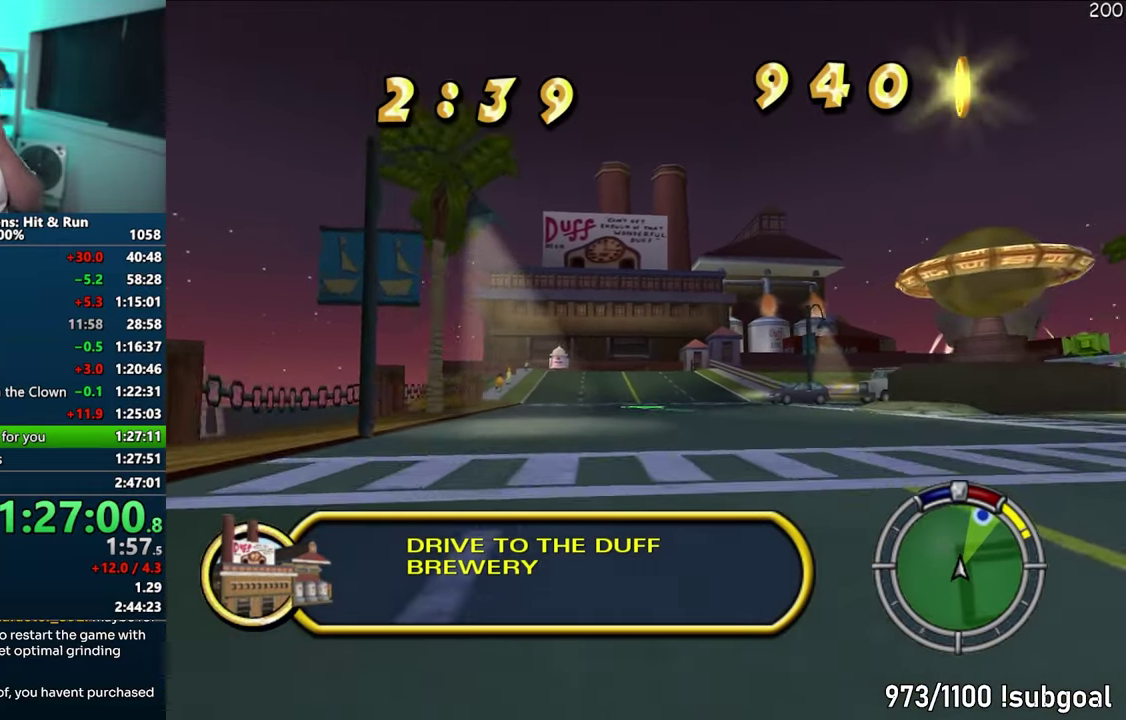
Gameplay with a controller (PlayStation layout); each line is a JSON object with the inputs held at the frame after it. "events" lists button and stick changes between this image and that frame as [ms after this image, input, new state], when the widget could be followed in between. Not read: L3 R3.
{"buttons": ["CROSS"], "events": []}
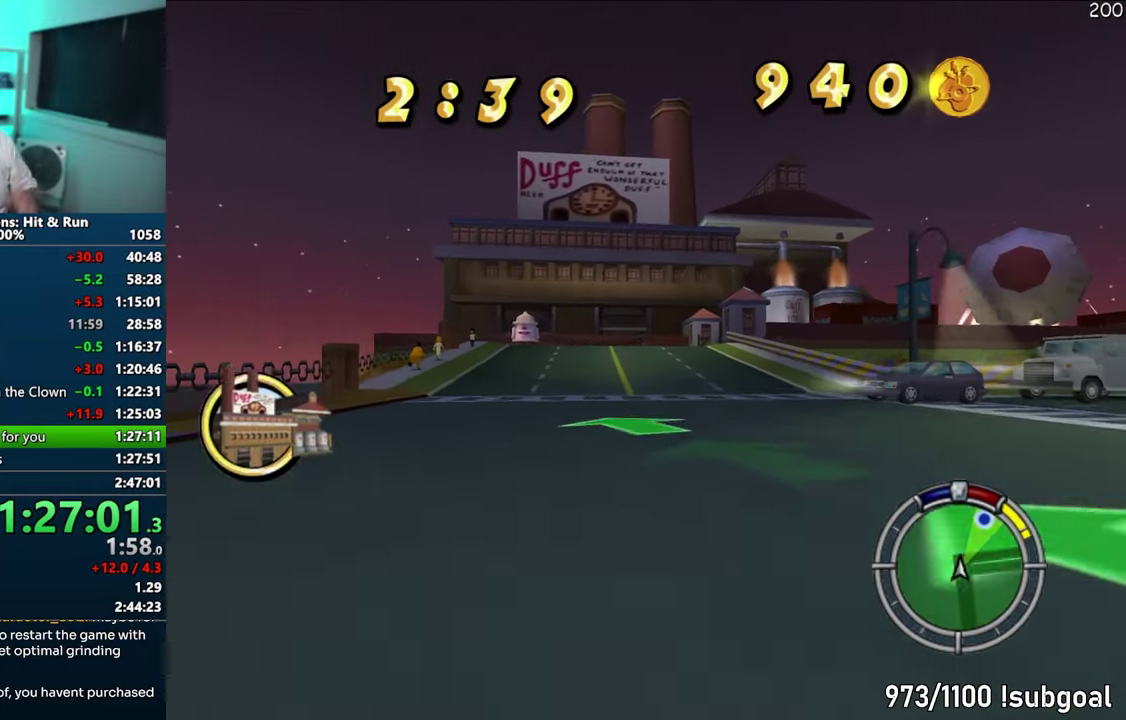
{"buttons": ["CROSS"], "events": []}
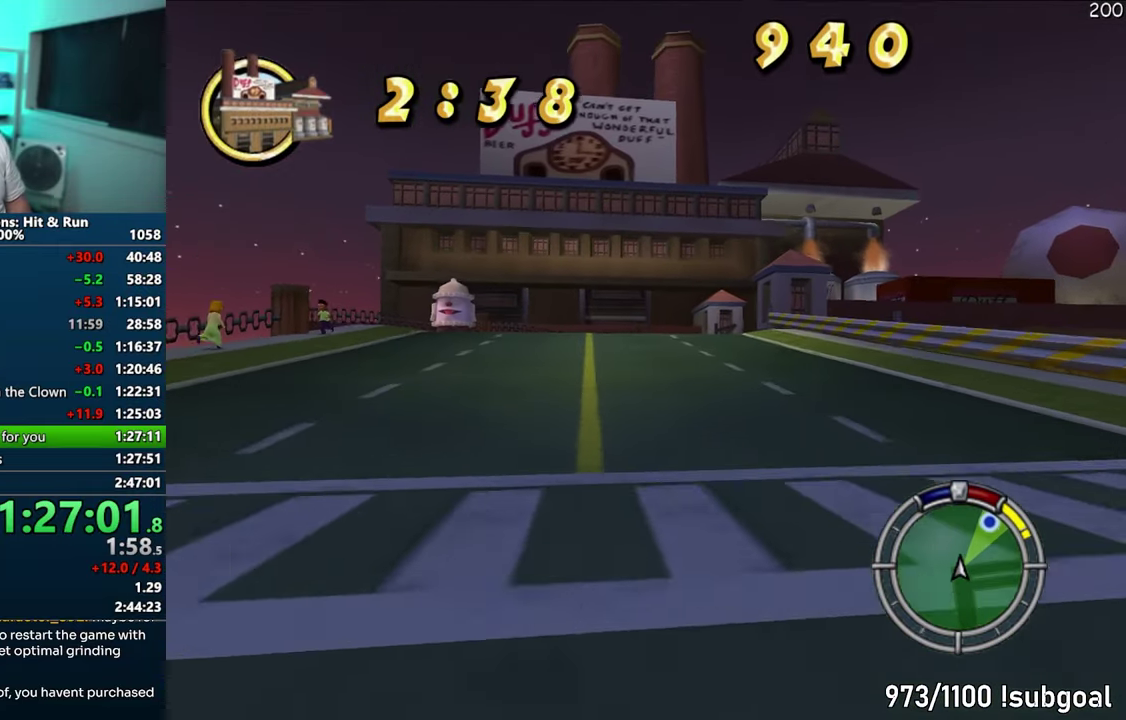
{"buttons": ["CROSS"], "events": []}
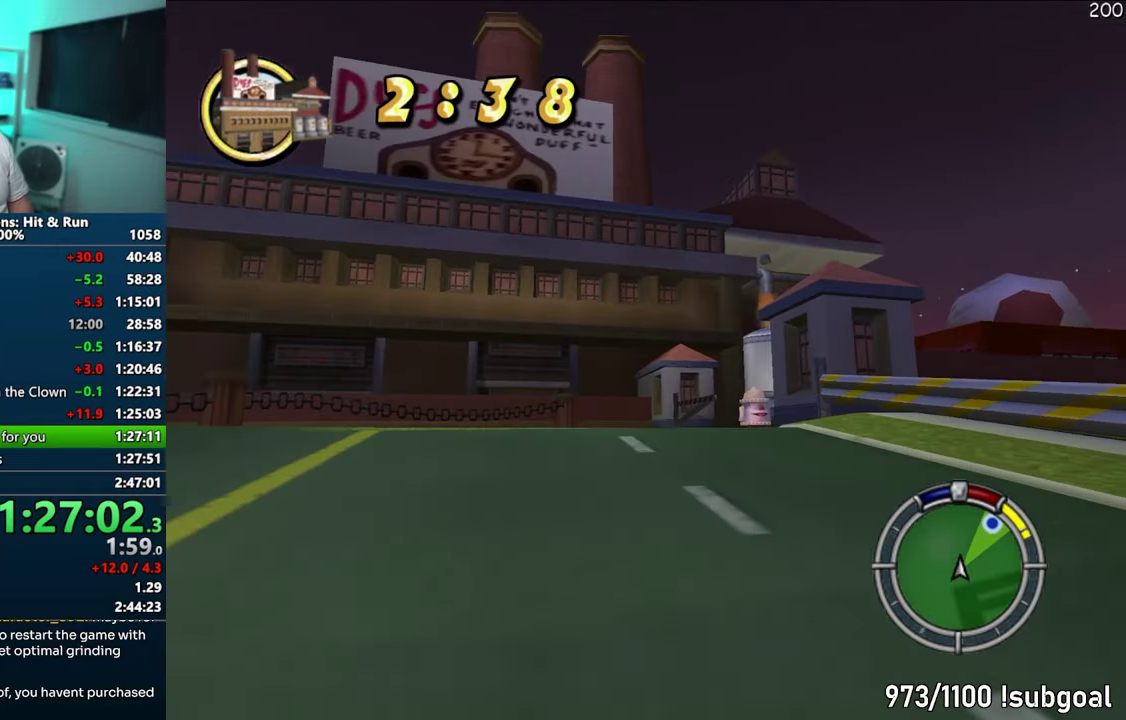
{"buttons": [], "events": [[300, "CROSS", "up"]]}
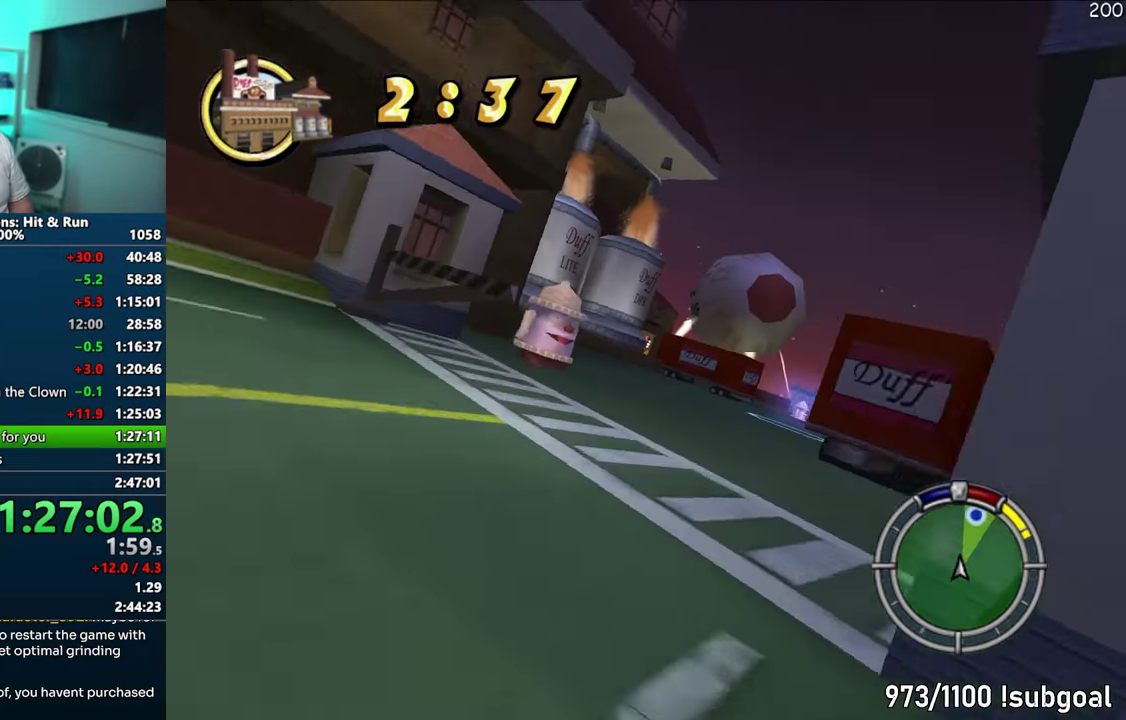
{"buttons": ["CROSS"], "events": [[183, "CROSS", "down"]]}
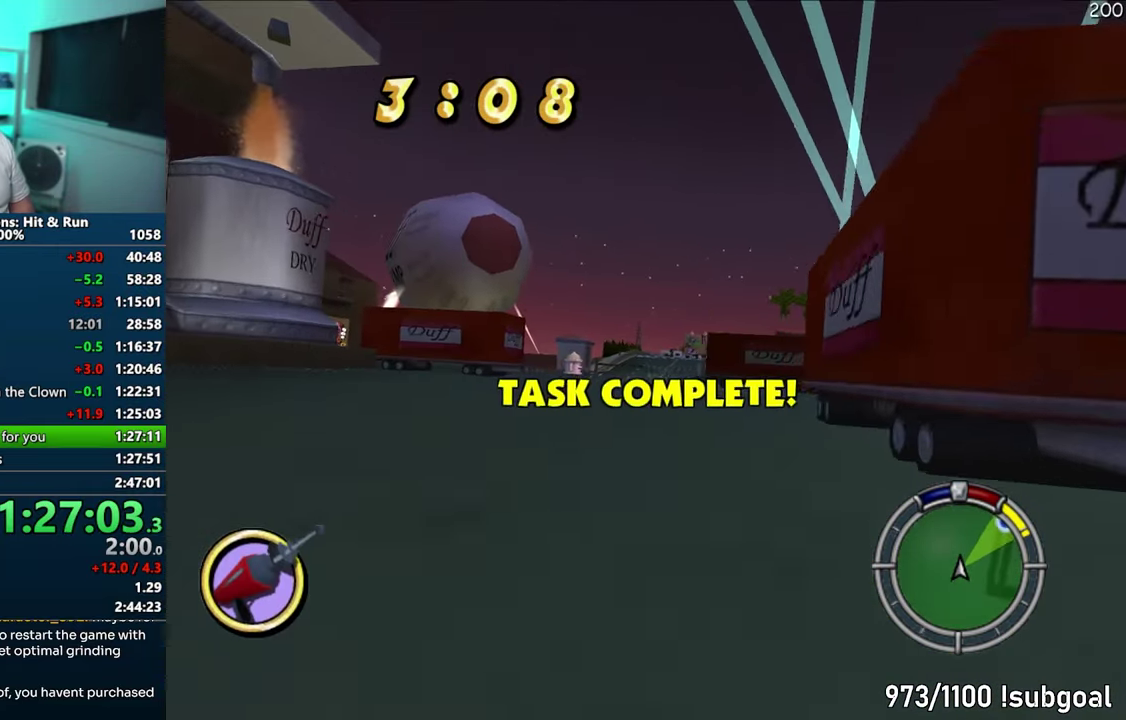
{"buttons": ["CROSS"], "events": []}
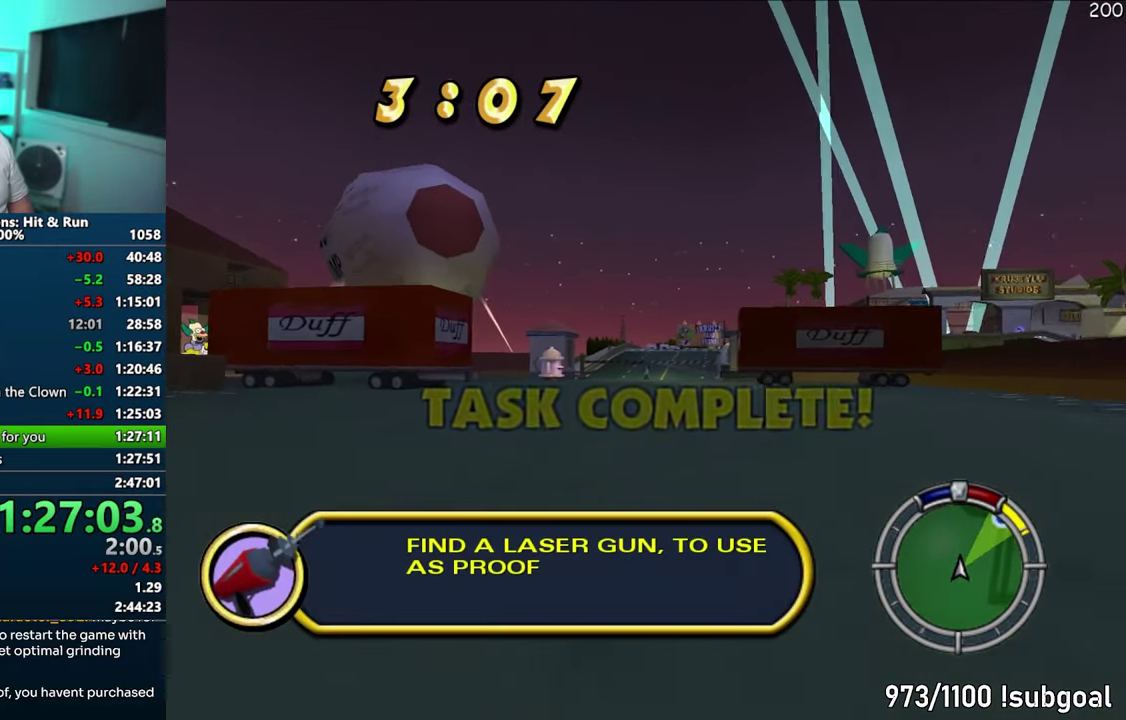
{"buttons": ["CROSS"], "events": []}
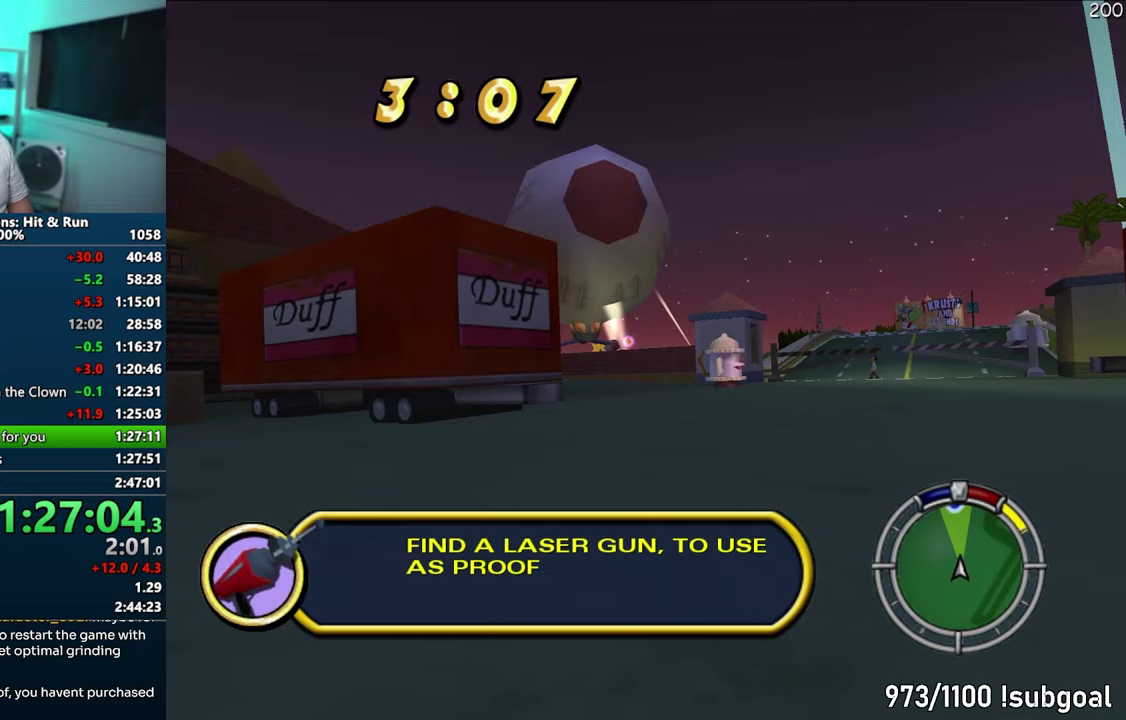
{"buttons": ["CROSS"], "events": []}
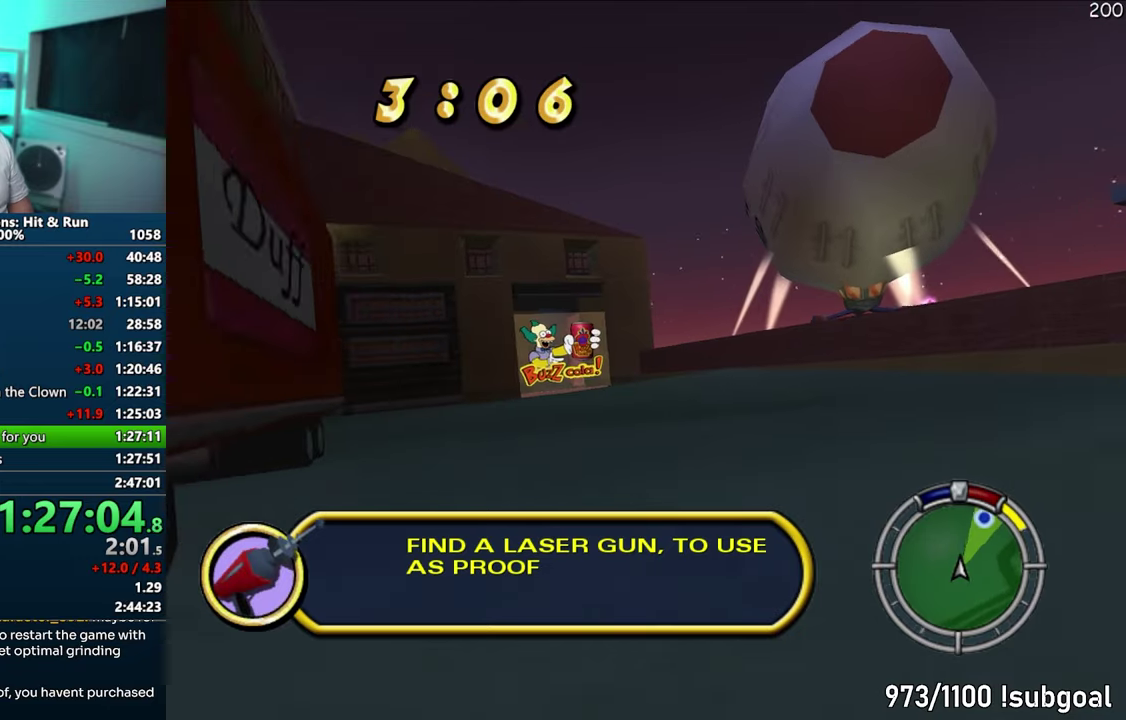
{"buttons": ["CROSS"], "events": []}
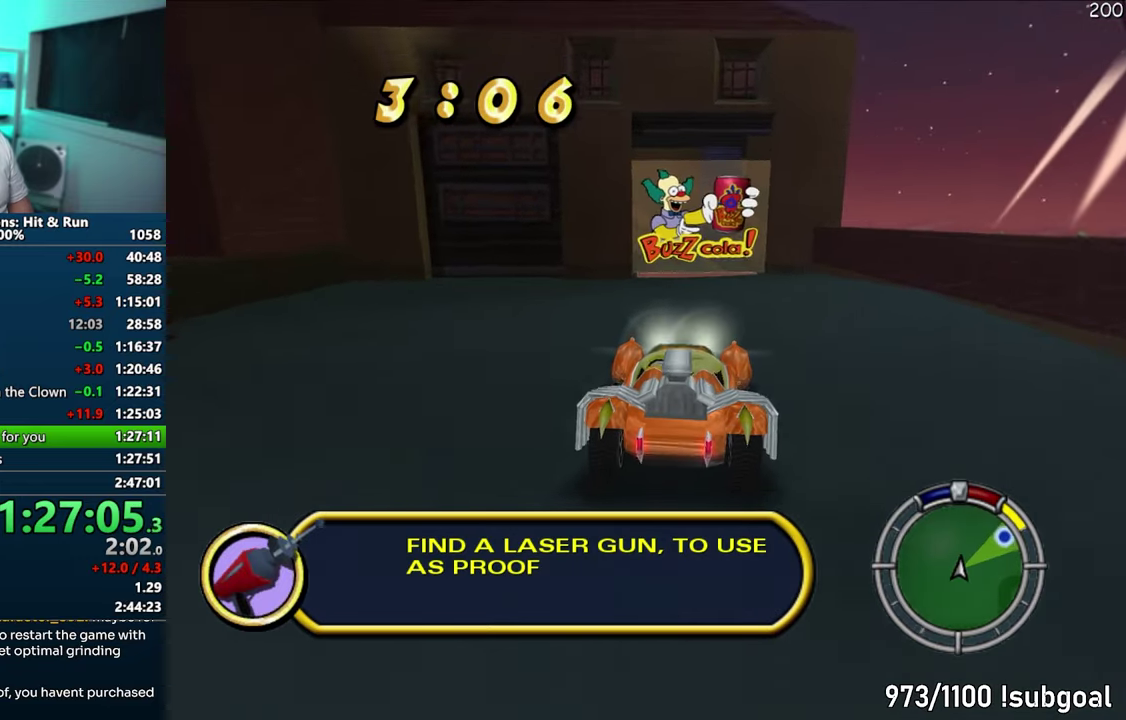
{"buttons": ["CIRCLE", "R1"], "events": [[83, "CROSS", "up"], [267, "R1", "down"], [283, "CIRCLE", "down"]]}
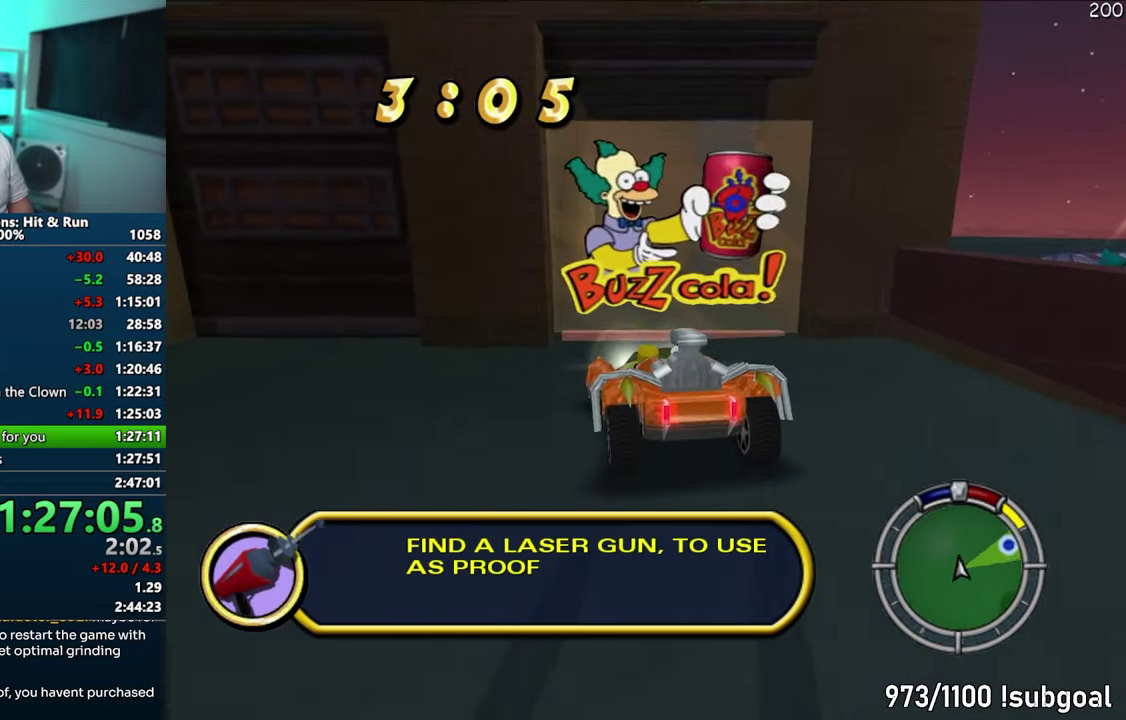
{"buttons": ["CIRCLE", "R1"], "events": [[183, "CIRCLE", "up"], [433, "CIRCLE", "down"]]}
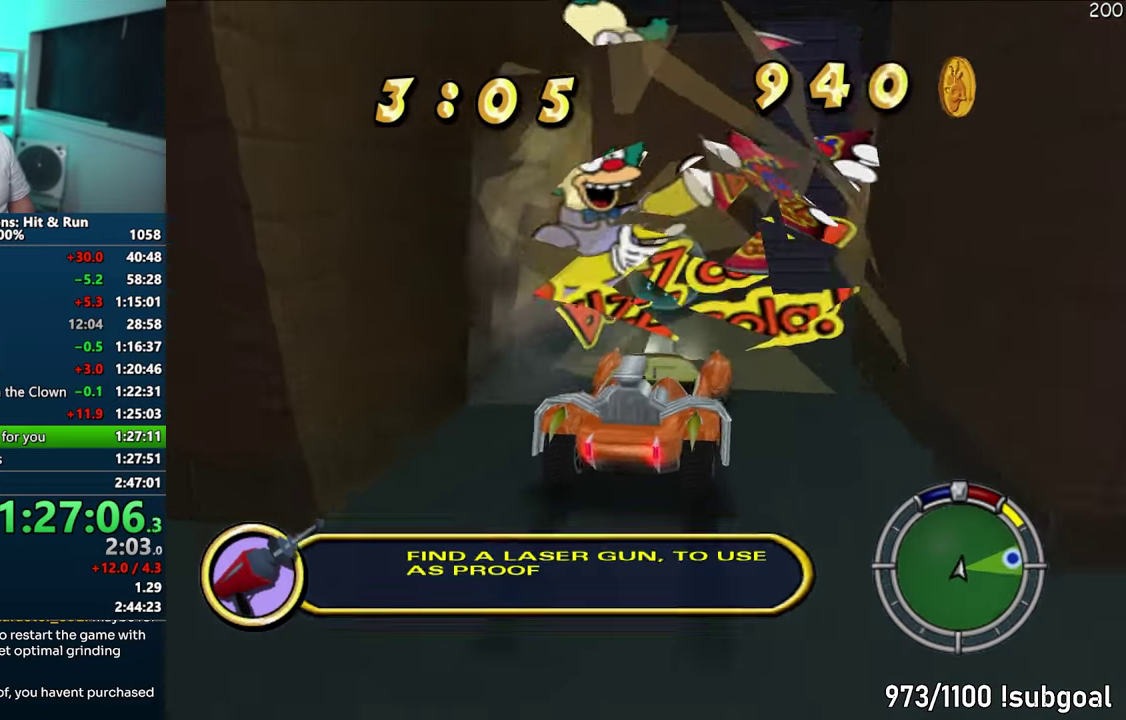
{"buttons": ["CIRCLE", "R1", "R2"], "events": [[167, "R2", "down"]]}
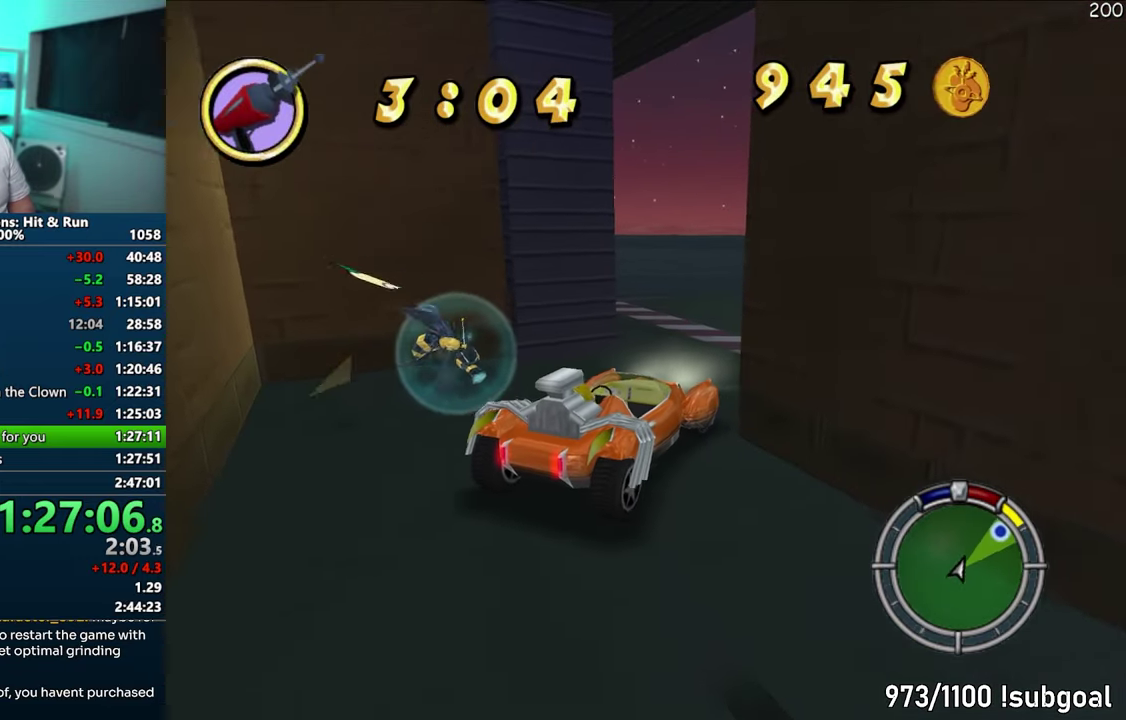
{"buttons": [], "events": [[300, "R1", "up"], [317, "CIRCLE", "up"], [317, "R2", "up"]]}
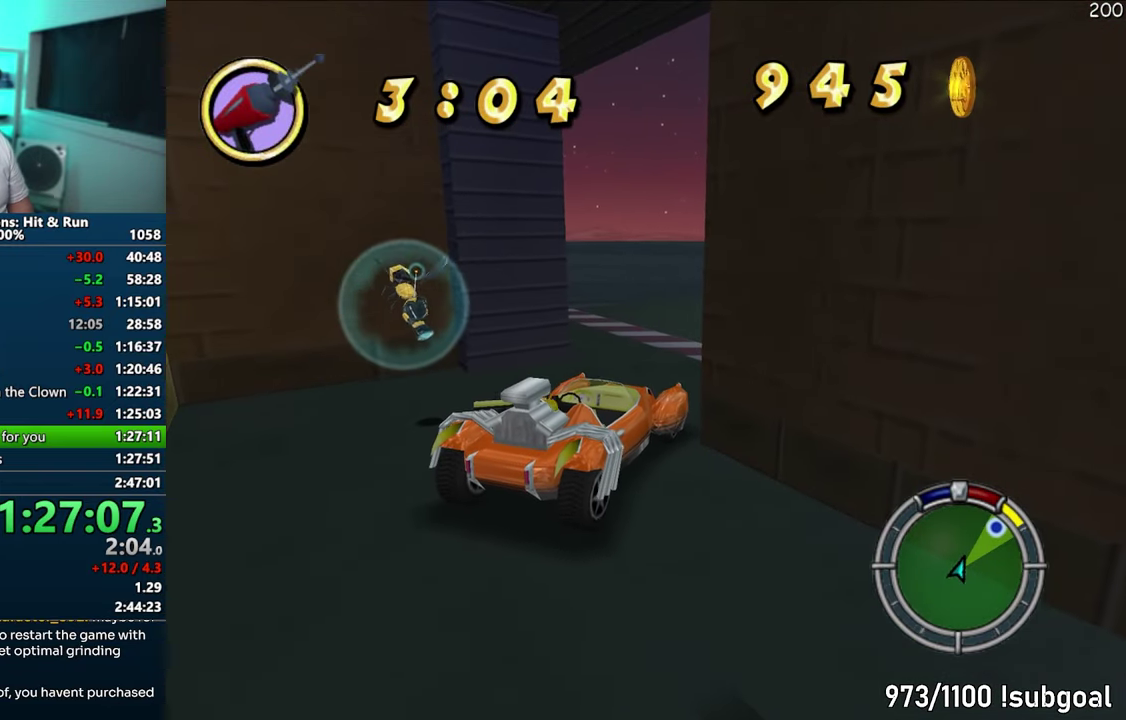
{"buttons": ["SQUARE"], "events": [[133, "SQUARE", "down"]]}
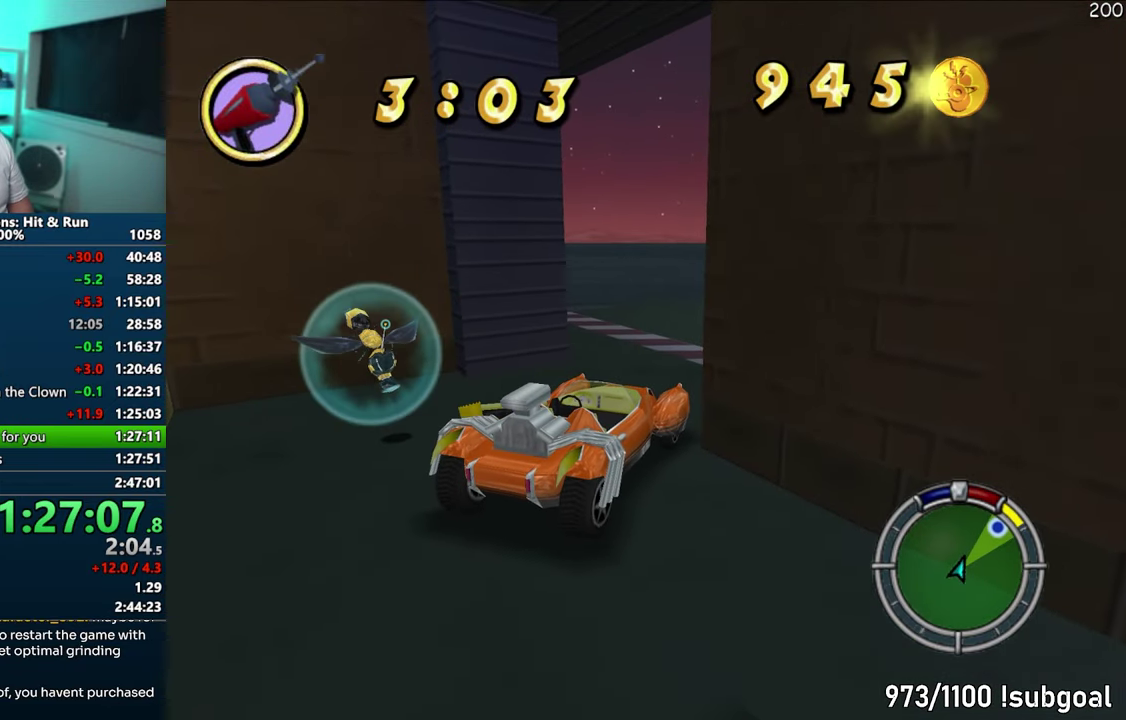
{"buttons": ["CROSS"], "events": [[150, "CIRCLE", "down"], [217, "SQUARE", "up"], [233, "CIRCLE", "up"], [433, "CROSS", "down"]]}
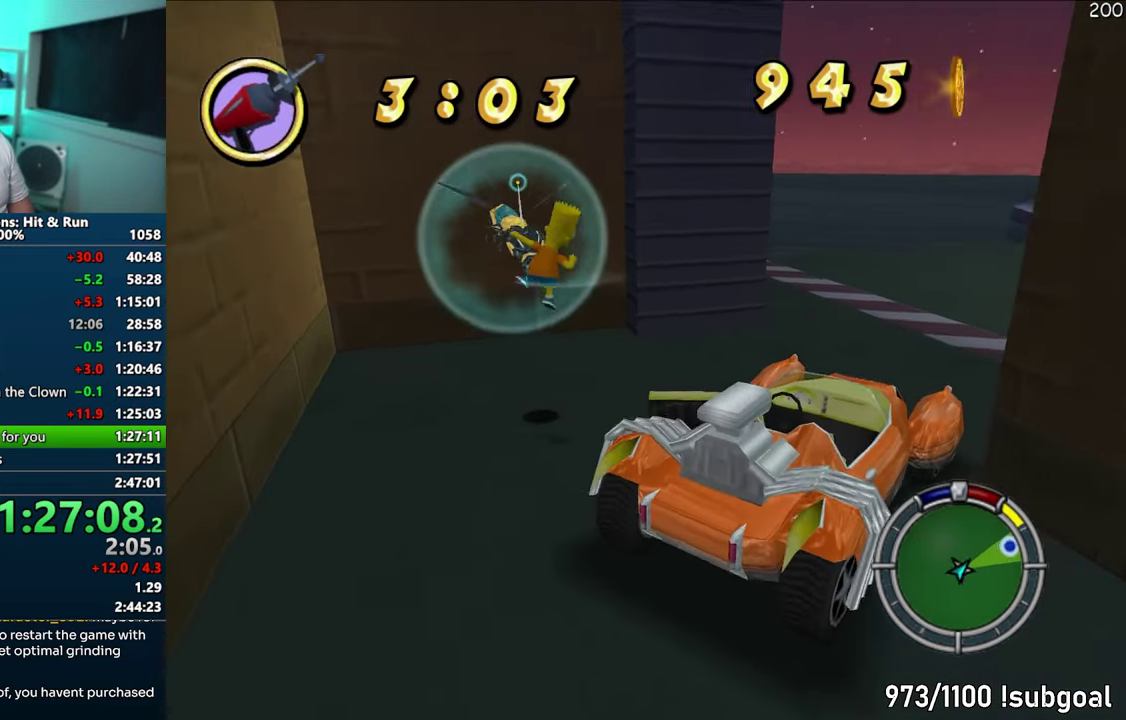
{"buttons": ["CIRCLE"], "events": [[83, "CROSS", "up"], [500, "CIRCLE", "down"]]}
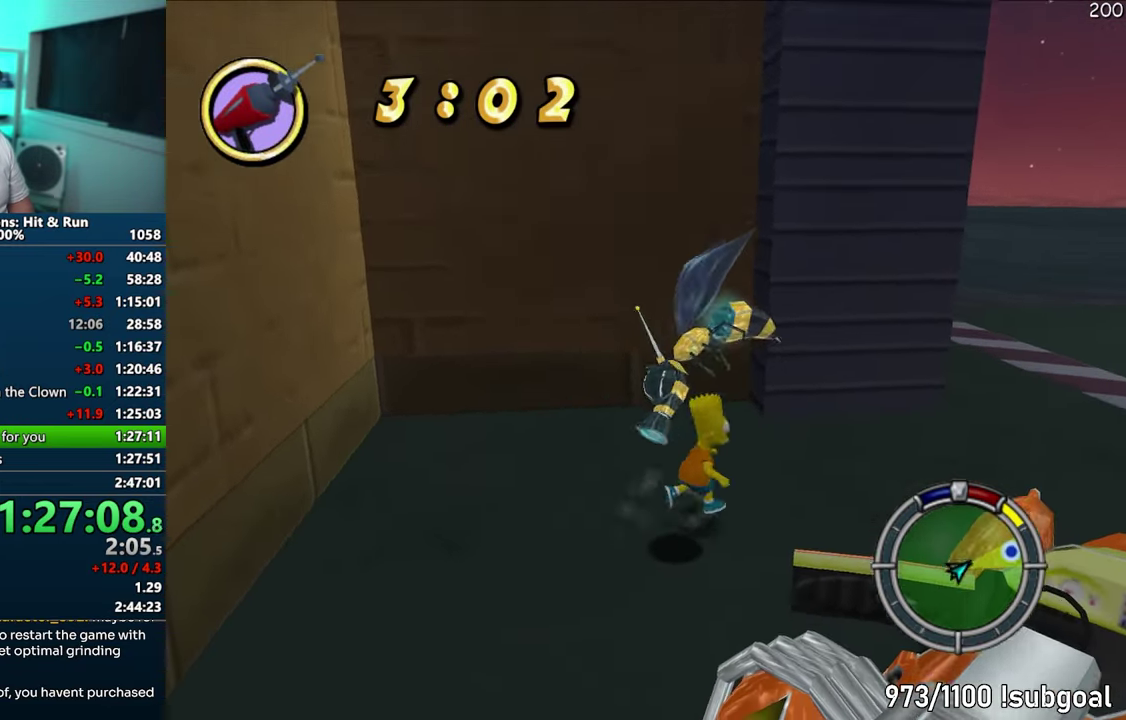
{"buttons": [], "events": [[117, "CIRCLE", "up"], [117, "CROSS", "down"], [367, "CROSS", "up"]]}
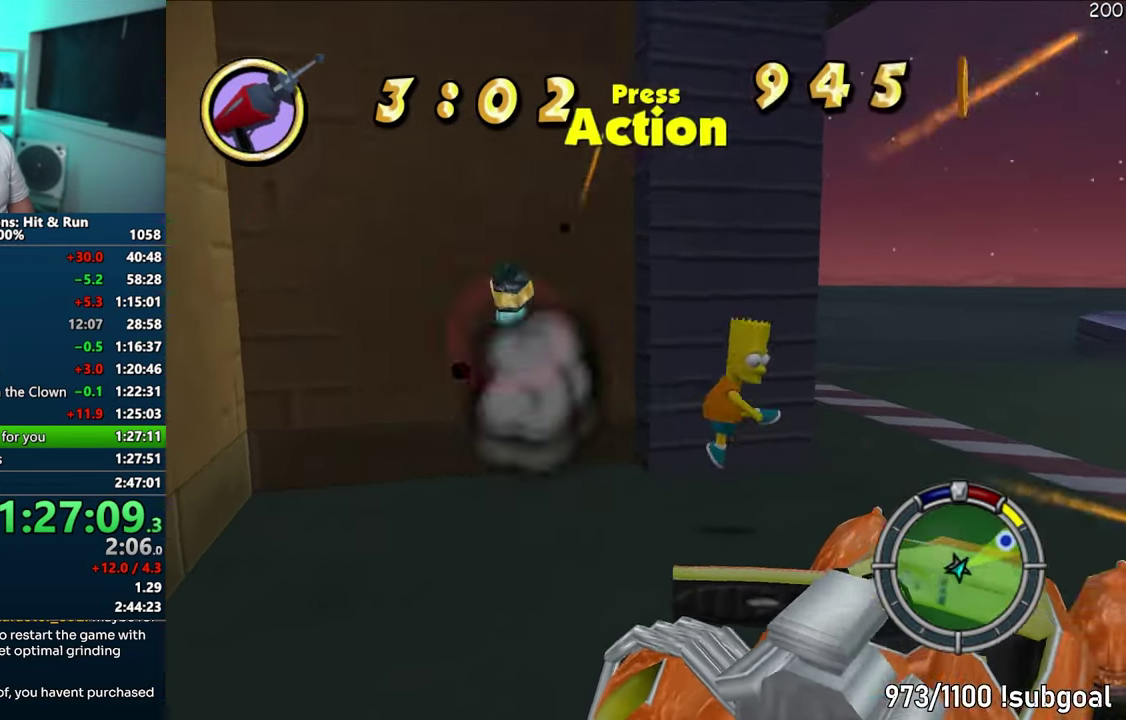
{"buttons": [], "events": [[367, "R2", "down"], [433, "R2", "up"]]}
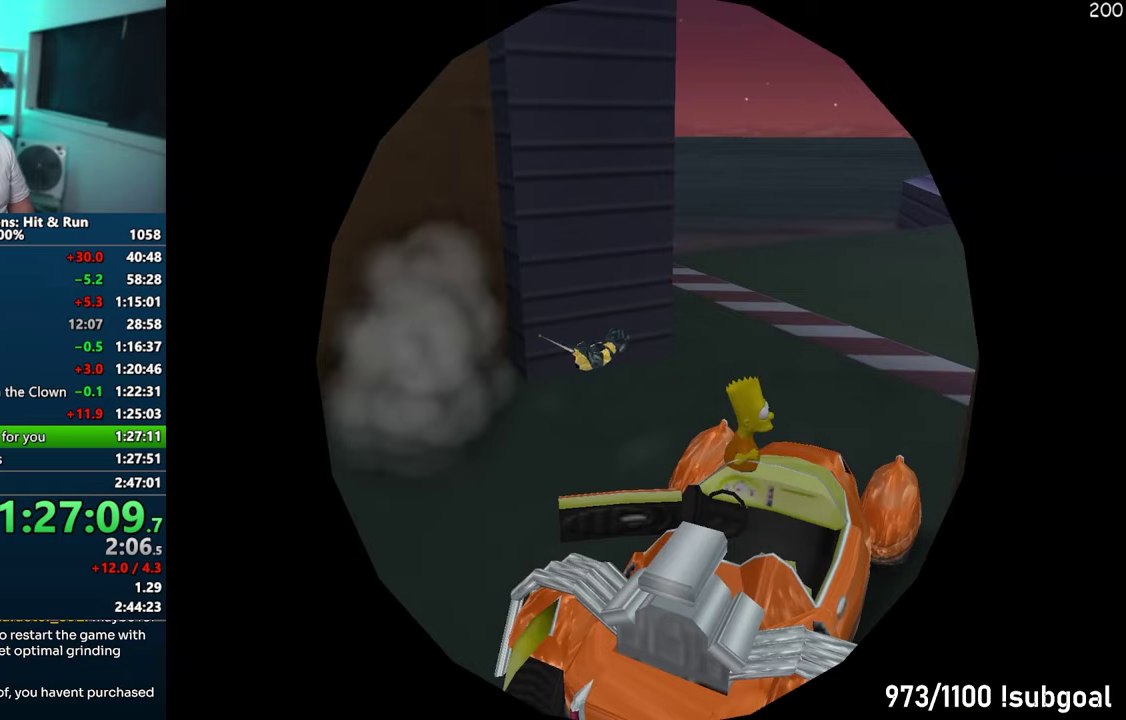
{"buttons": ["CROSS", "R1"], "events": [[17, "CROSS", "down"], [33, "R1", "down"]]}
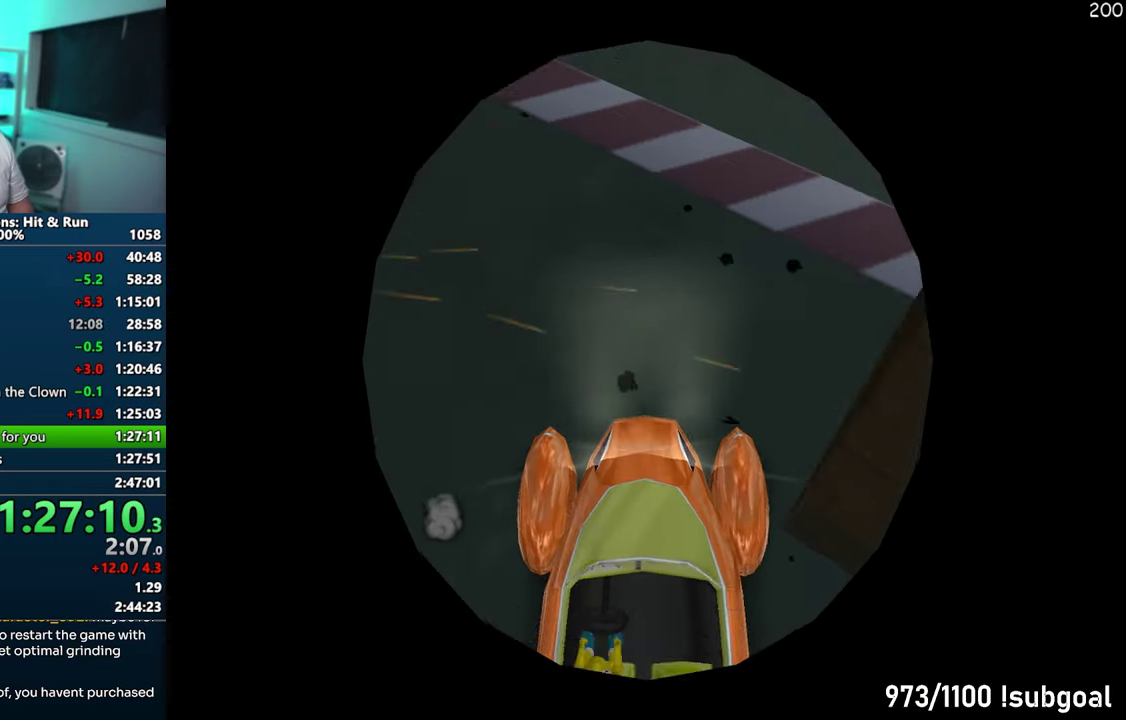
{"buttons": ["CROSS"], "events": [[83, "R1", "up"]]}
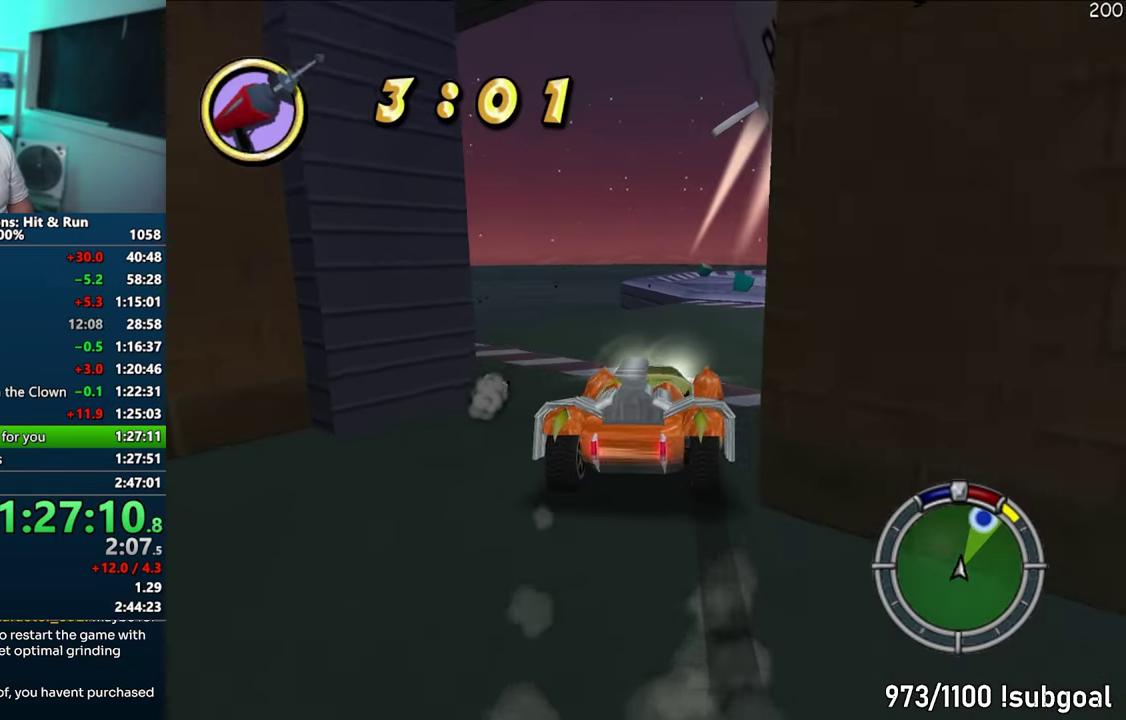
{"buttons": ["CROSS"], "events": []}
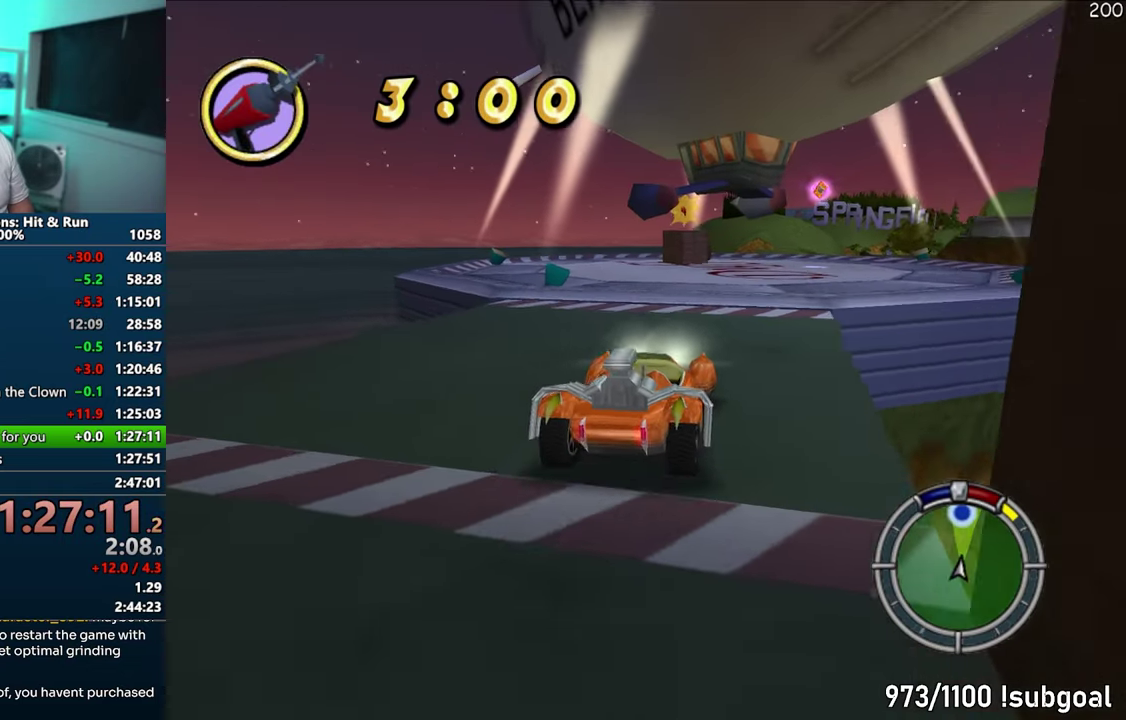
{"buttons": ["CROSS"], "events": []}
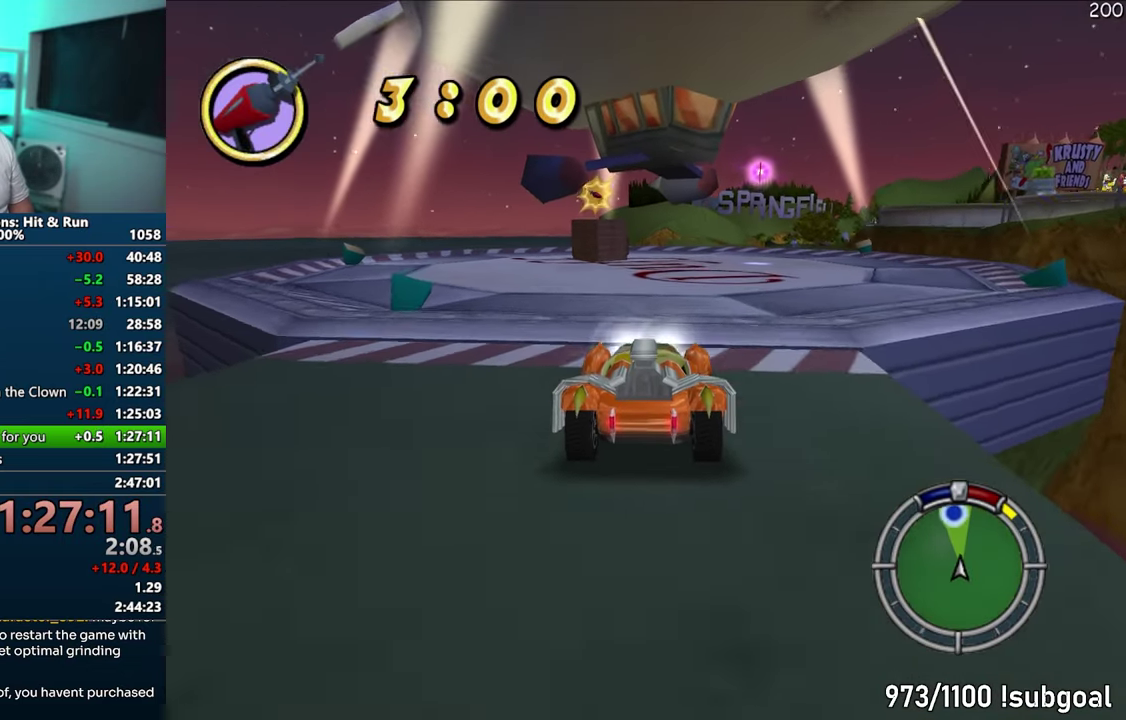
{"buttons": ["CROSS"], "events": []}
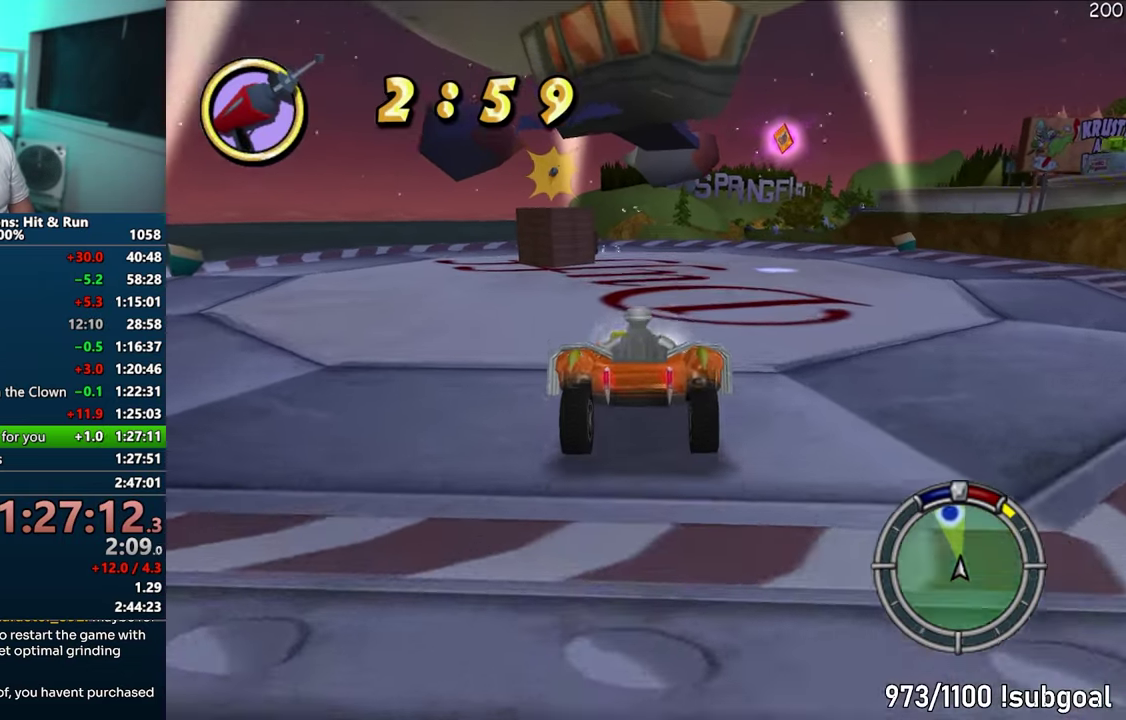
{"buttons": ["CIRCLE", "R1"], "events": [[17, "R1", "down"], [33, "CROSS", "up"], [150, "CIRCLE", "down"]]}
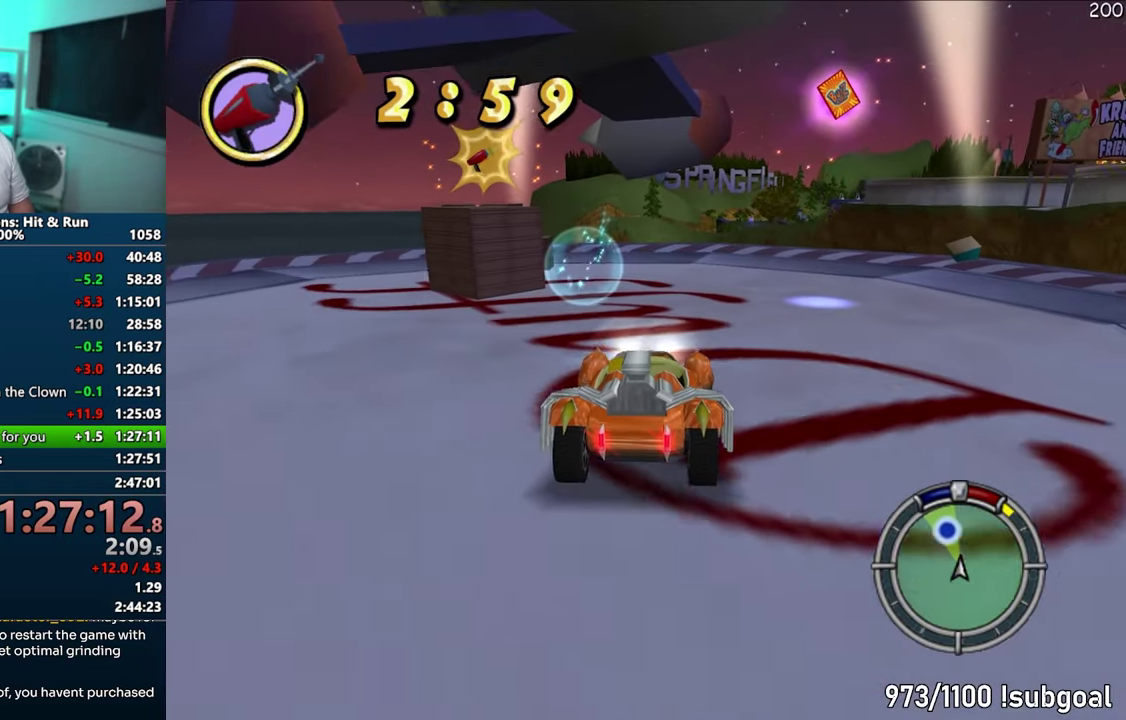
{"buttons": ["CIRCLE", "R1", "R2"], "events": [[67, "CIRCLE", "up"], [233, "CIRCLE", "down"], [317, "R2", "down"]]}
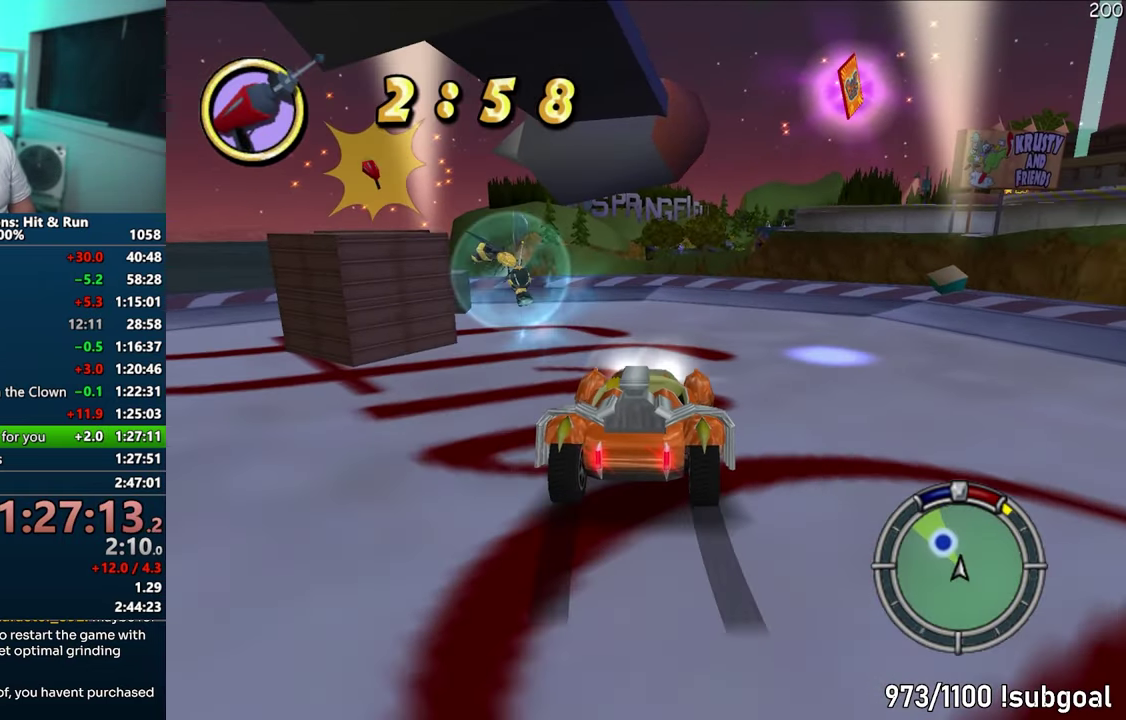
{"buttons": [], "events": [[350, "CIRCLE", "up"], [350, "R1", "up"], [367, "R2", "up"]]}
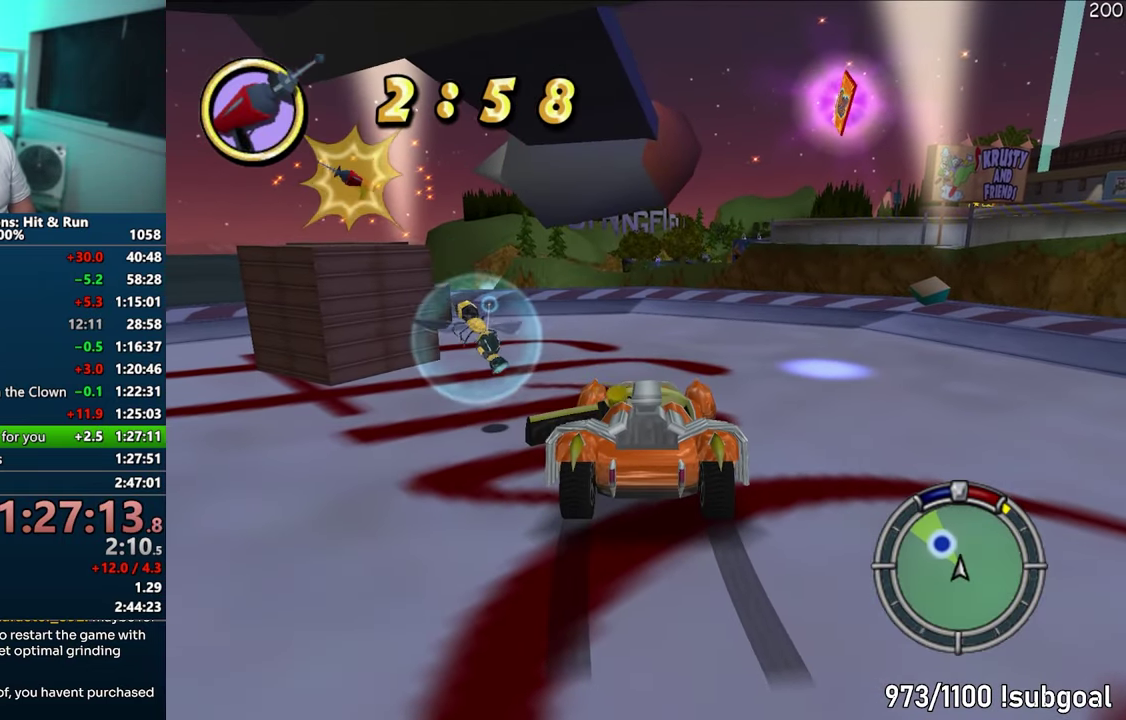
{"buttons": ["SQUARE"], "events": [[200, "SQUARE", "down"]]}
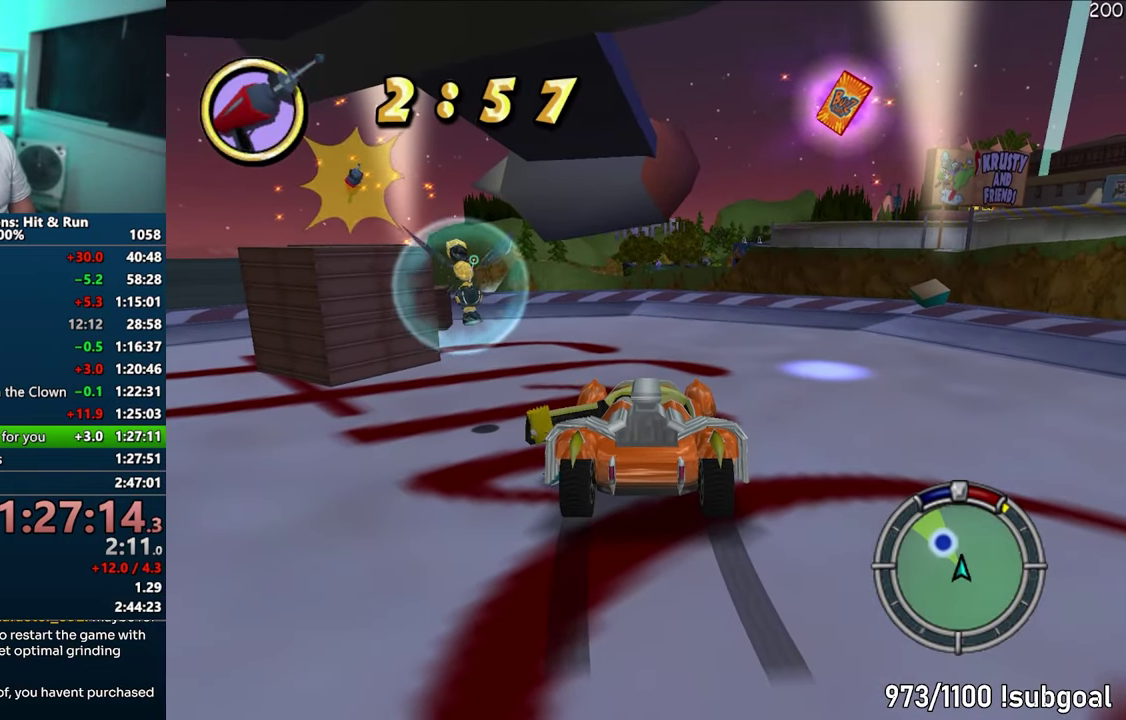
{"buttons": [], "events": [[217, "CIRCLE", "down"], [317, "SQUARE", "up"], [333, "CIRCLE", "up"]]}
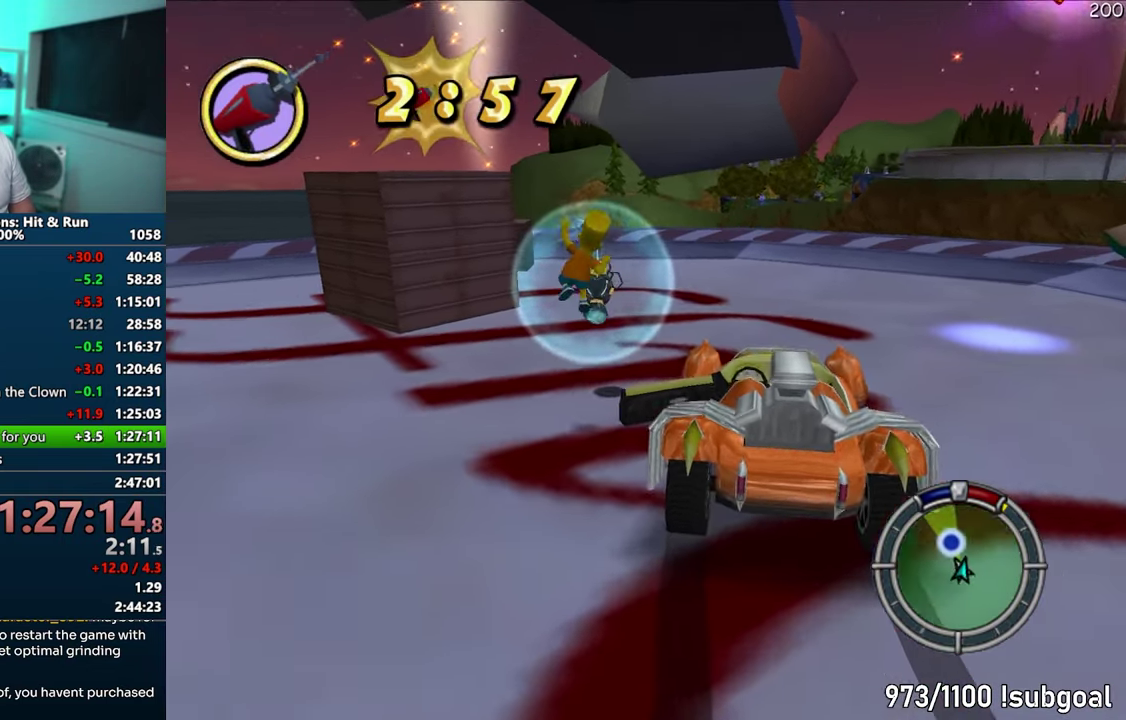
{"buttons": [], "events": [[50, "CROSS", "down"], [217, "CROSS", "up"]]}